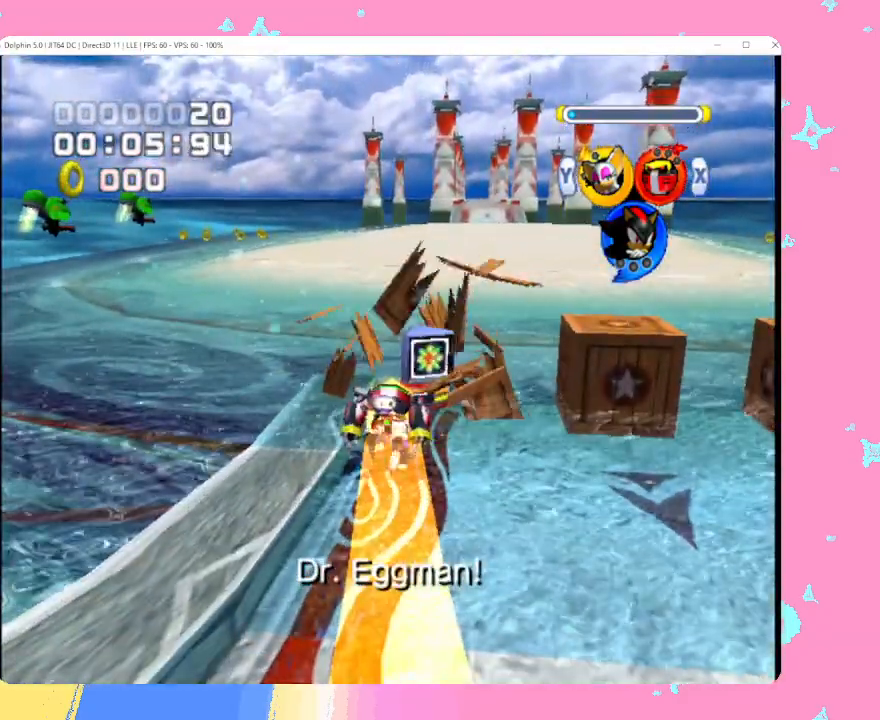
Gameplay with a controller (Nintendo layout); each line is a JSON object with the inputs held at the frame after it. "events" lists button and stick changes between this image and that frame as [ms after this image, input, new state], when the widget could be followed in between. Not read: L3 R3 right_stick.
{"buttons": [], "left_stick": "up", "events": [[17, "B", "up"], [83, "B", "down"], [167, "B", "up"], [233, "B", "down"], [333, "B", "up"], [400, "B", "down"], [483, "B", "up"]]}
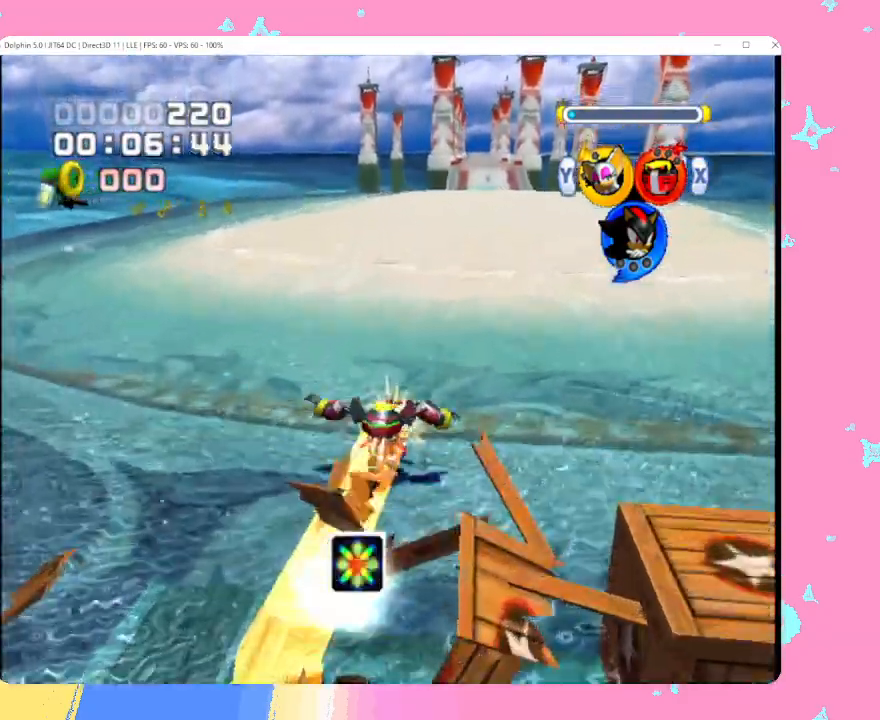
{"buttons": ["B"], "left_stick": "up", "events": [[33, "B", "down"], [133, "B", "up"], [200, "B", "down"], [283, "B", "up"], [333, "B", "down"], [417, "B", "up"], [483, "B", "down"]]}
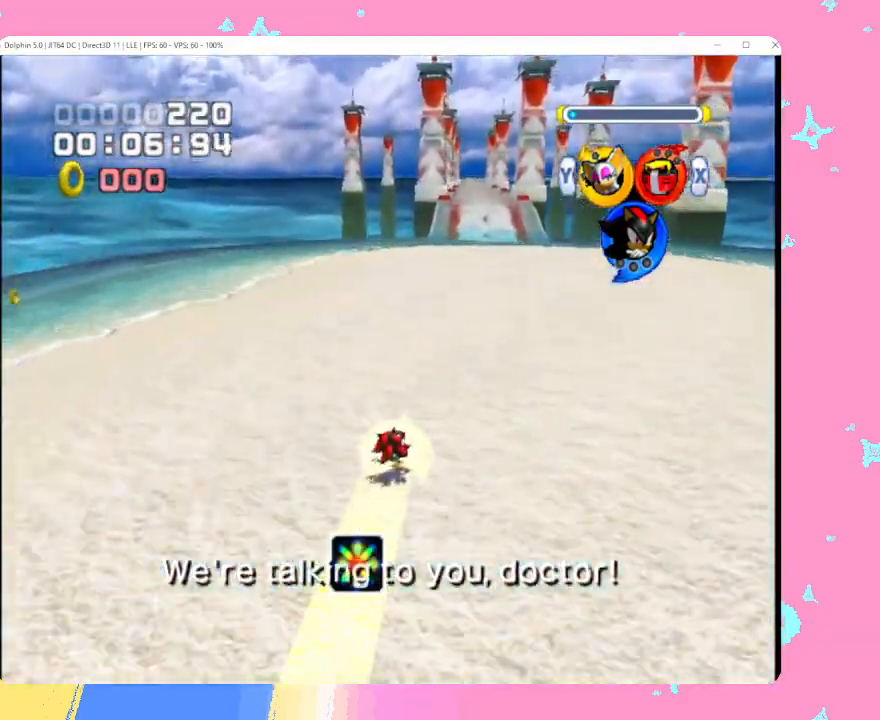
{"buttons": [], "left_stick": "up", "events": [[67, "left_stick", "up-right"], [83, "B", "up"], [250, "left_stick", "up"]]}
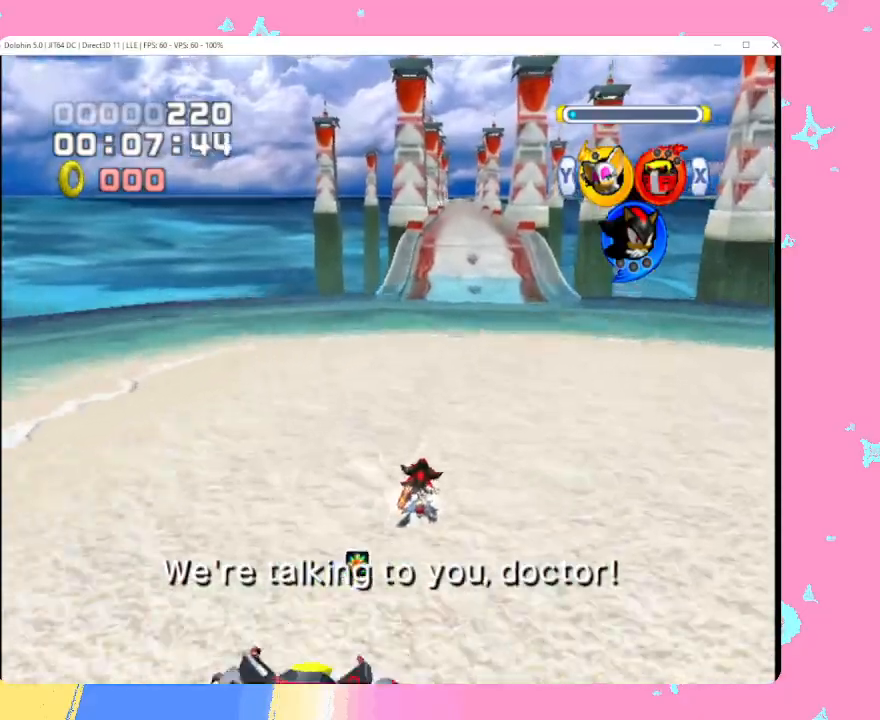
{"buttons": [], "left_stick": "up", "events": []}
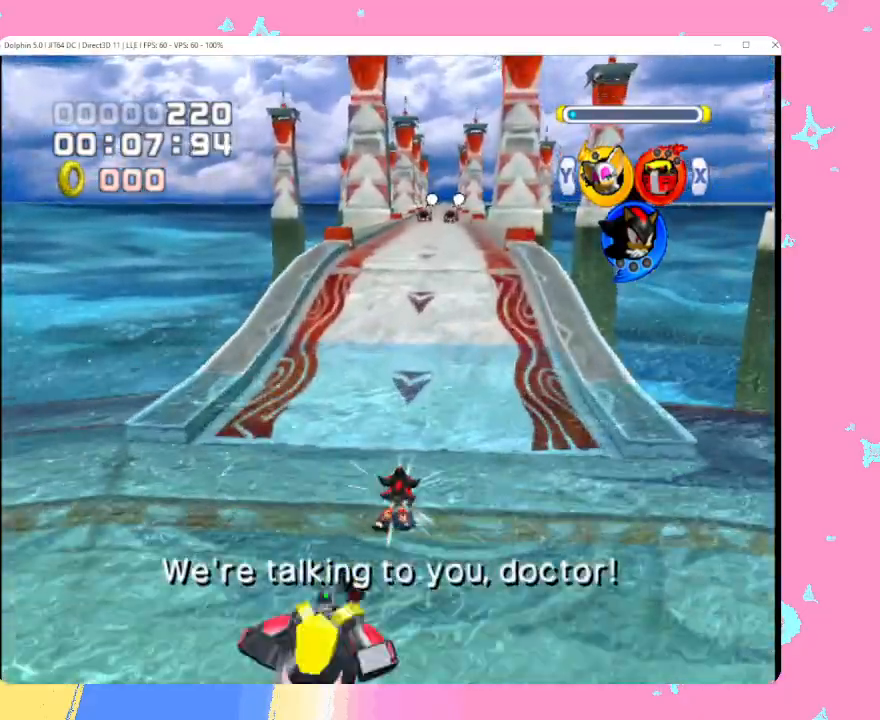
{"buttons": ["A", "R1"], "left_stick": "up", "events": [[150, "X", "down"], [250, "X", "up"], [350, "A", "down"], [350, "R1", "down"]]}
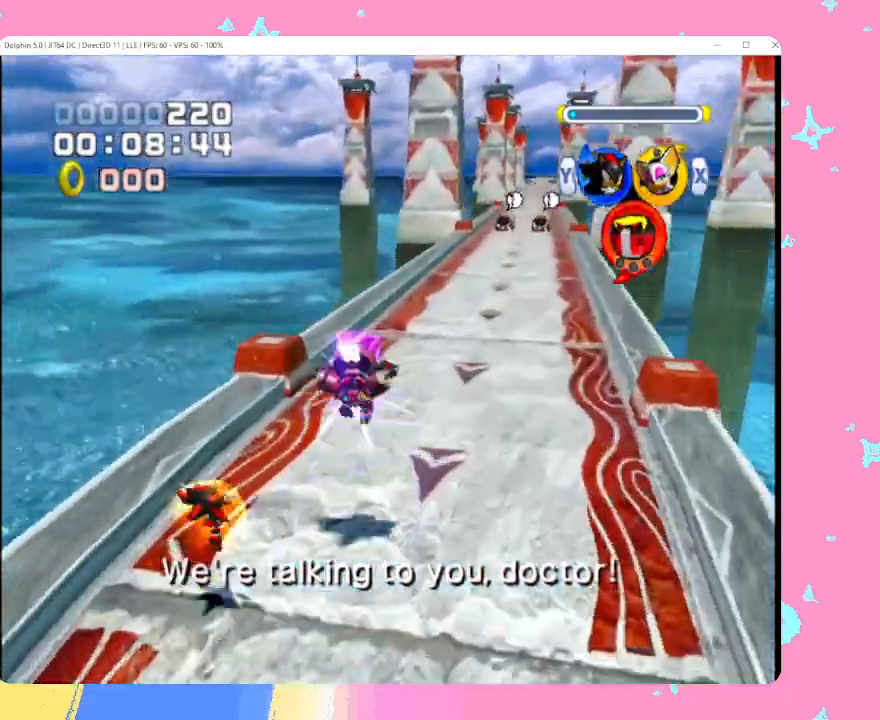
{"buttons": ["A", "R1"], "left_stick": "down", "events": [[233, "left_stick", "left"], [367, "left_stick", "down"]]}
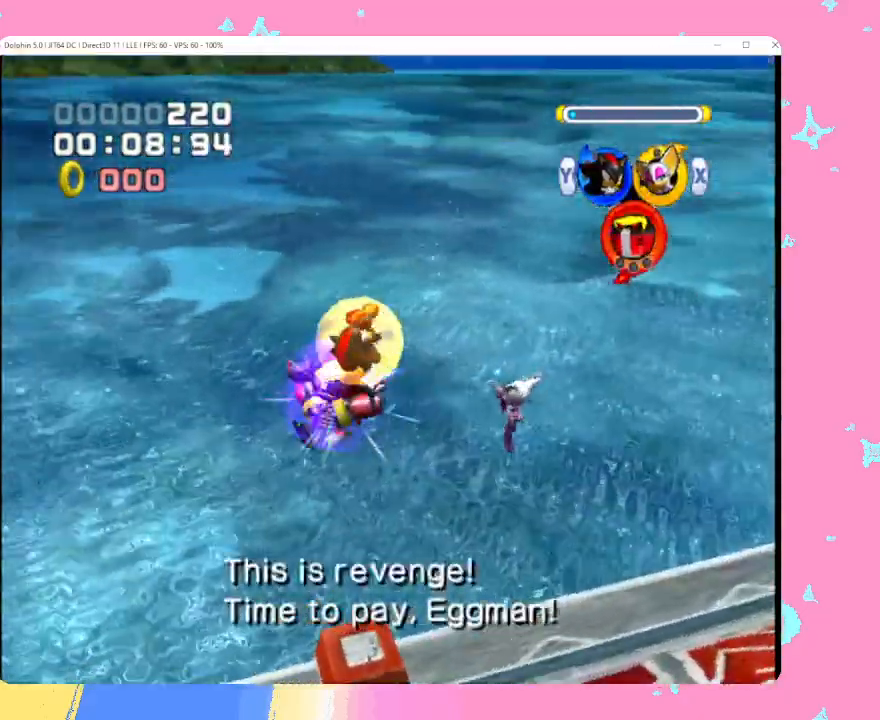
{"buttons": ["R1"], "left_stick": "center", "events": [[117, "left_stick", "down-left"], [167, "B", "down"], [217, "left_stick", "left"], [383, "left_stick", "center"], [450, "A", "up"], [450, "B", "up"]]}
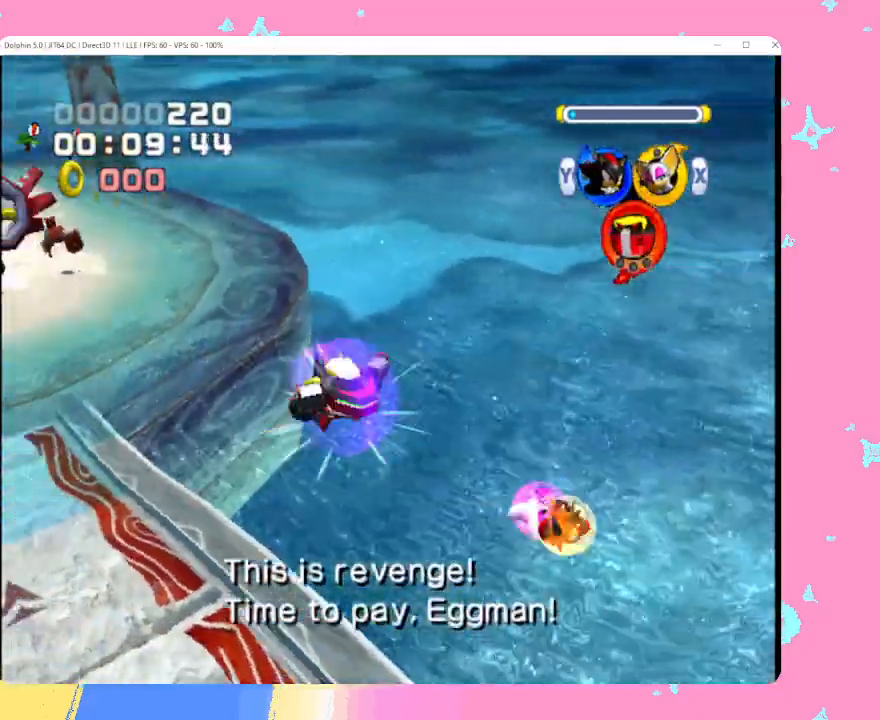
{"buttons": [], "left_stick": "center", "events": [[100, "R1", "up"], [167, "B", "down"], [283, "B", "up"], [300, "left_stick", "up-left"], [367, "B", "down"], [467, "B", "up"], [500, "left_stick", "center"]]}
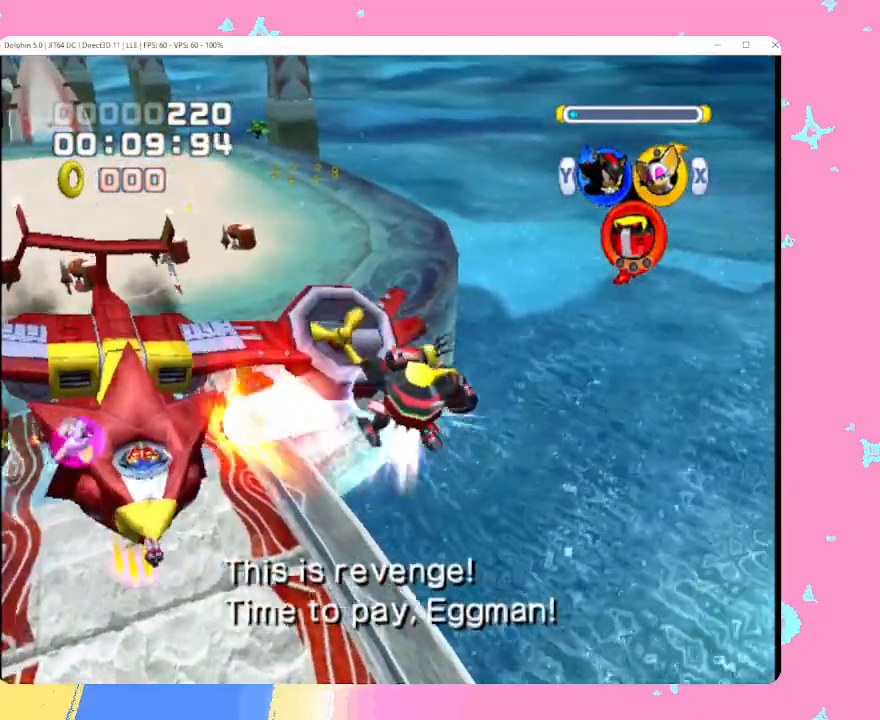
{"buttons": [], "left_stick": "center", "events": [[50, "B", "down"], [150, "B", "up"], [217, "B", "down"], [333, "B", "up"], [383, "B", "down"], [483, "B", "up"]]}
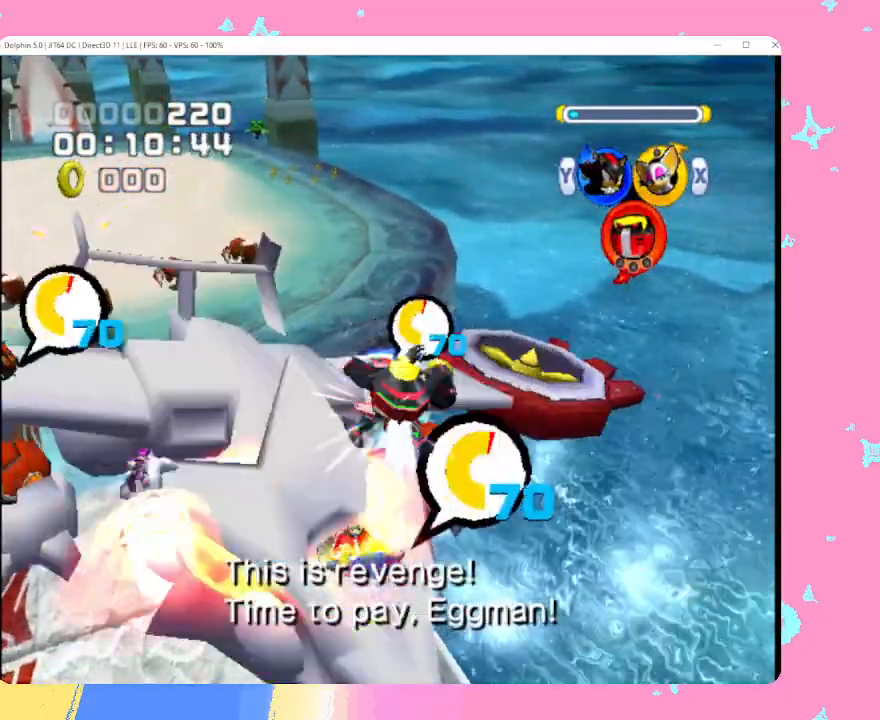
{"buttons": [], "left_stick": "center", "events": [[50, "B", "down"], [150, "B", "up"], [233, "B", "down"], [233, "left_stick", "up"], [333, "B", "up"], [383, "B", "down"], [467, "left_stick", "center"], [500, "B", "up"]]}
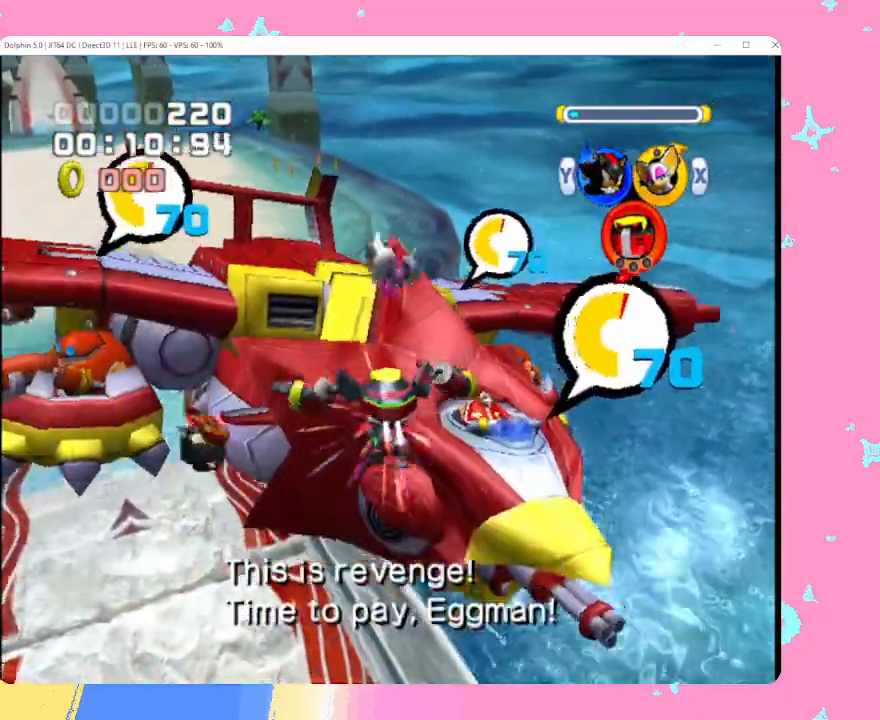
{"buttons": [], "left_stick": "up-left", "events": [[67, "B", "down"], [167, "B", "up"], [233, "B", "down"], [350, "B", "up"], [483, "left_stick", "up-left"]]}
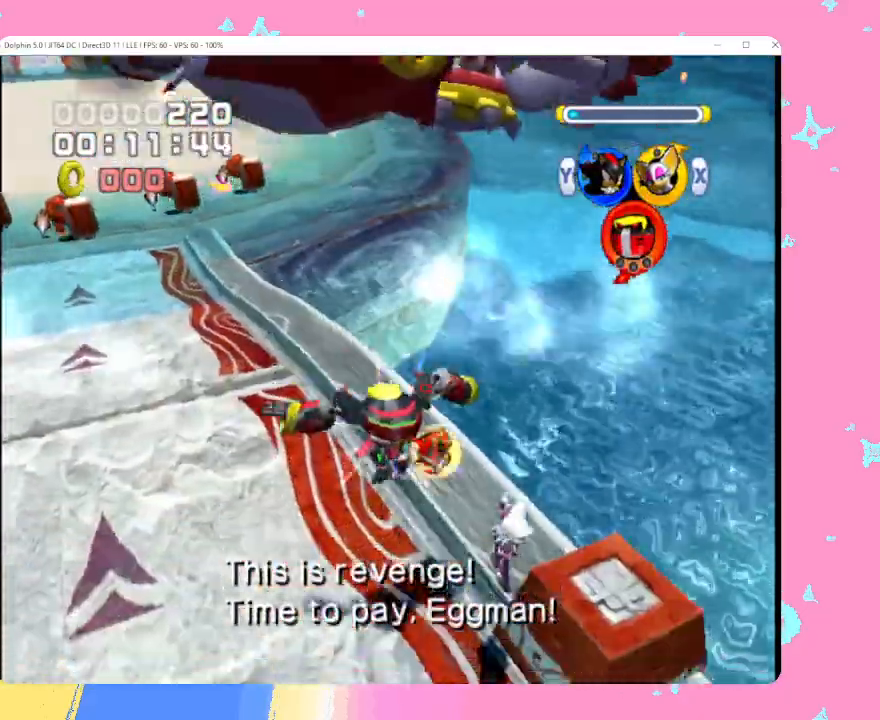
{"buttons": ["B"], "left_stick": "up", "events": [[33, "Y", "down"], [200, "Y", "up"], [317, "B", "down"], [350, "left_stick", "up"], [417, "B", "up"], [483, "B", "down"]]}
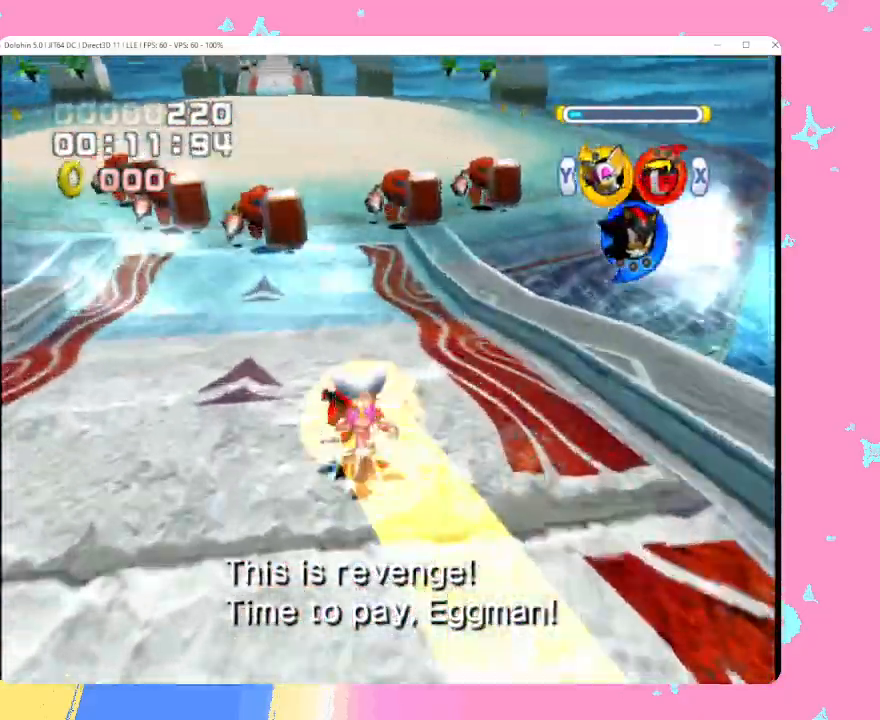
{"buttons": [], "left_stick": "up", "events": [[117, "B", "up"]]}
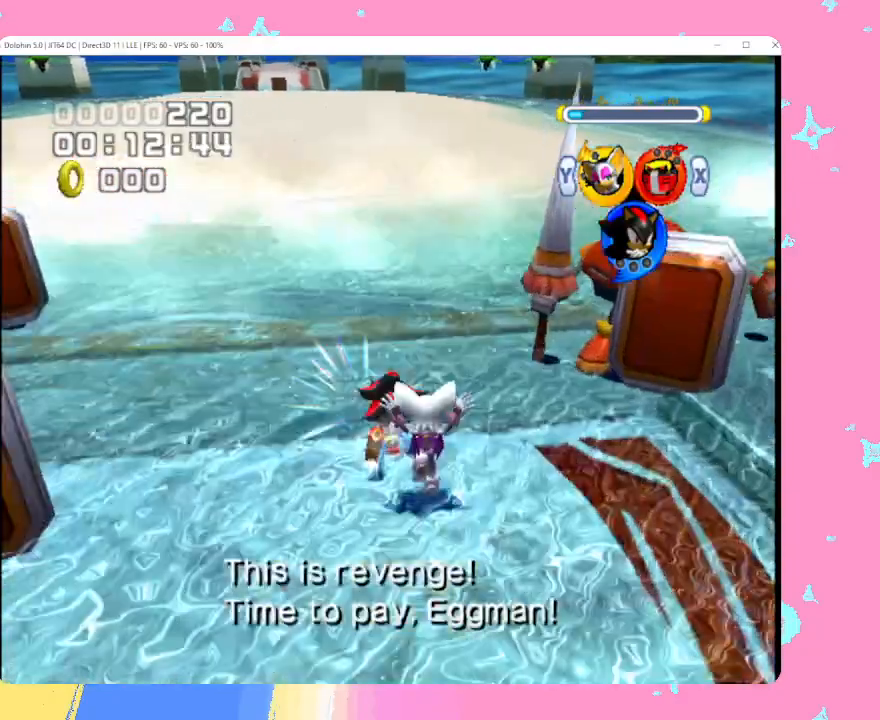
{"buttons": [], "left_stick": "up-left", "events": [[183, "left_stick", "up-left"], [283, "X", "down"], [367, "X", "up"]]}
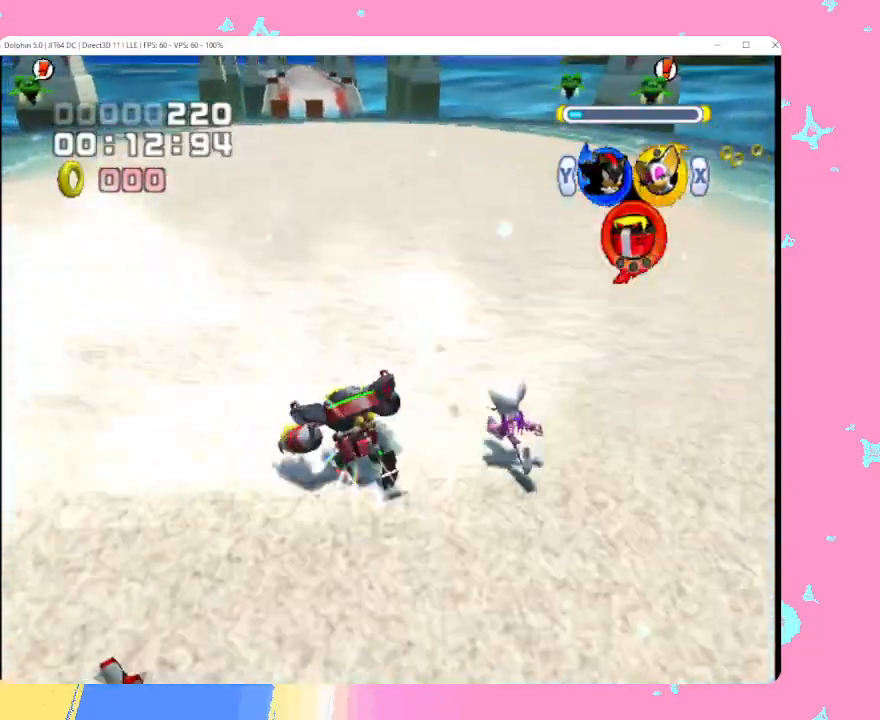
{"buttons": [], "left_stick": "center", "events": [[83, "left_stick", "center"]]}
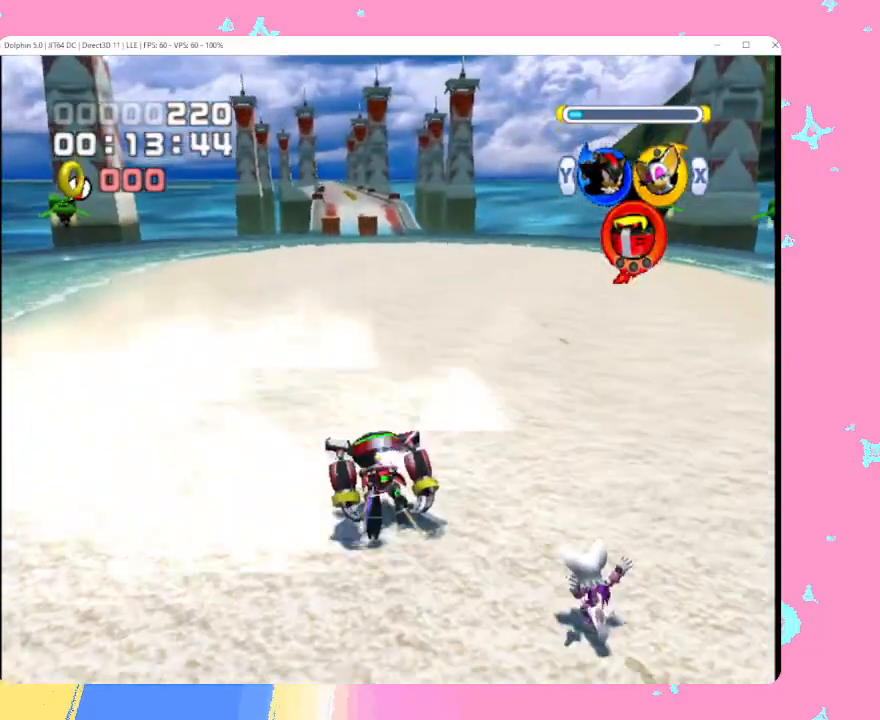
{"buttons": [], "left_stick": "center", "events": [[200, "left_stick", "up-right"], [417, "left_stick", "center"]]}
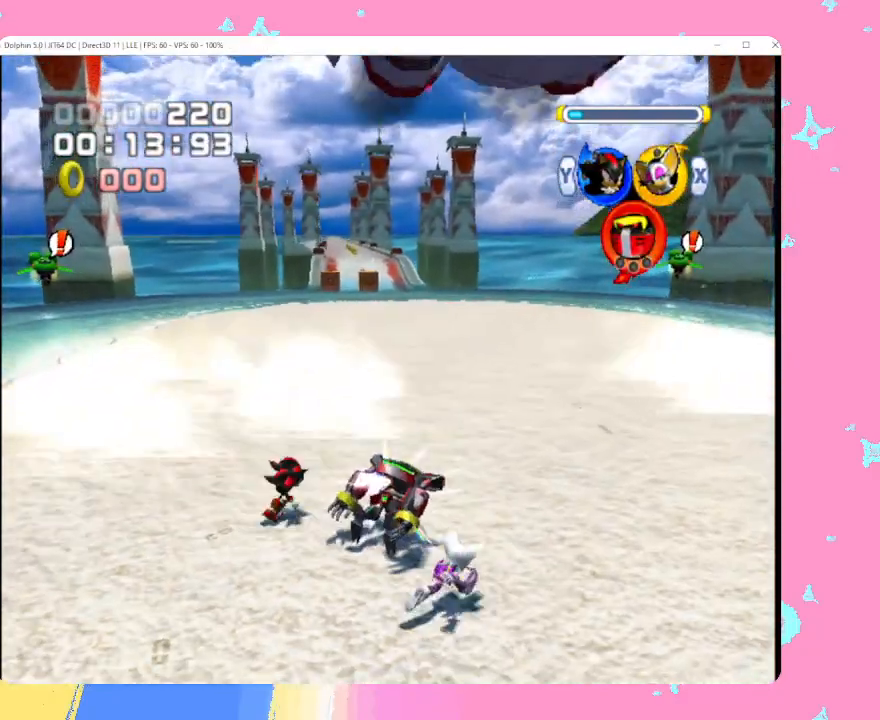
{"buttons": ["A"], "left_stick": "center", "events": [[200, "left_stick", "up-right"], [283, "A", "down"], [333, "left_stick", "center"]]}
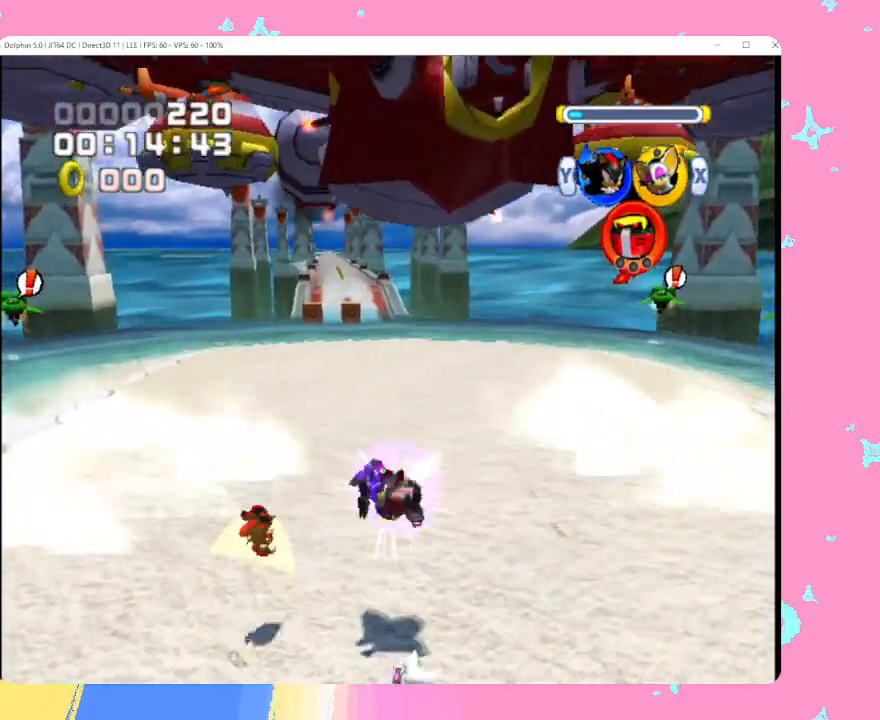
{"buttons": ["A"], "left_stick": "center", "events": [[133, "left_stick", "up"], [217, "B", "down"], [317, "left_stick", "center"], [400, "B", "up"]]}
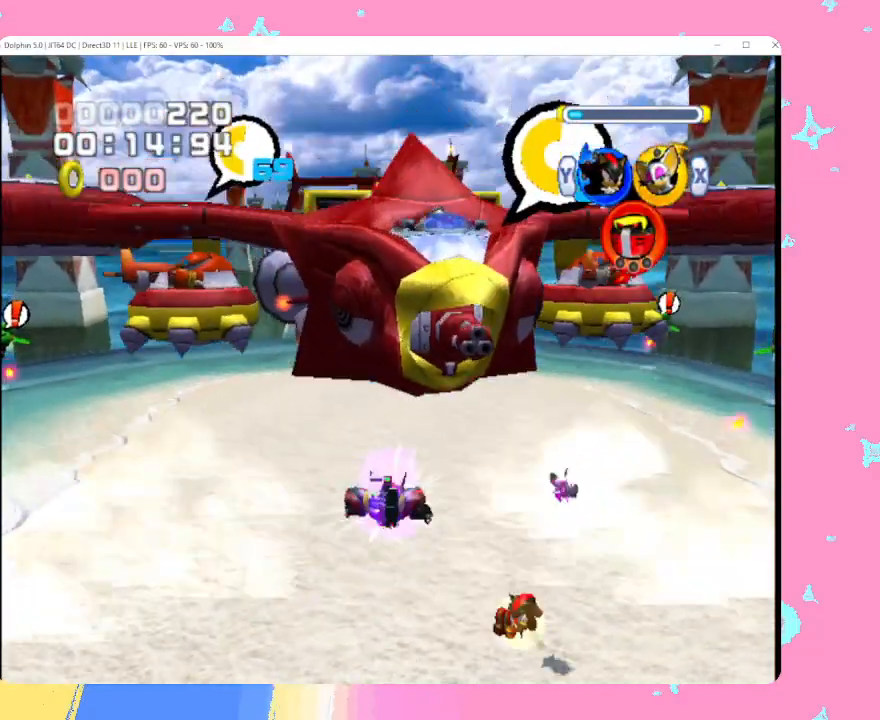
{"buttons": [], "left_stick": "center", "events": [[133, "left_stick", "up"], [300, "left_stick", "up-right"], [400, "left_stick", "center"], [433, "A", "up"]]}
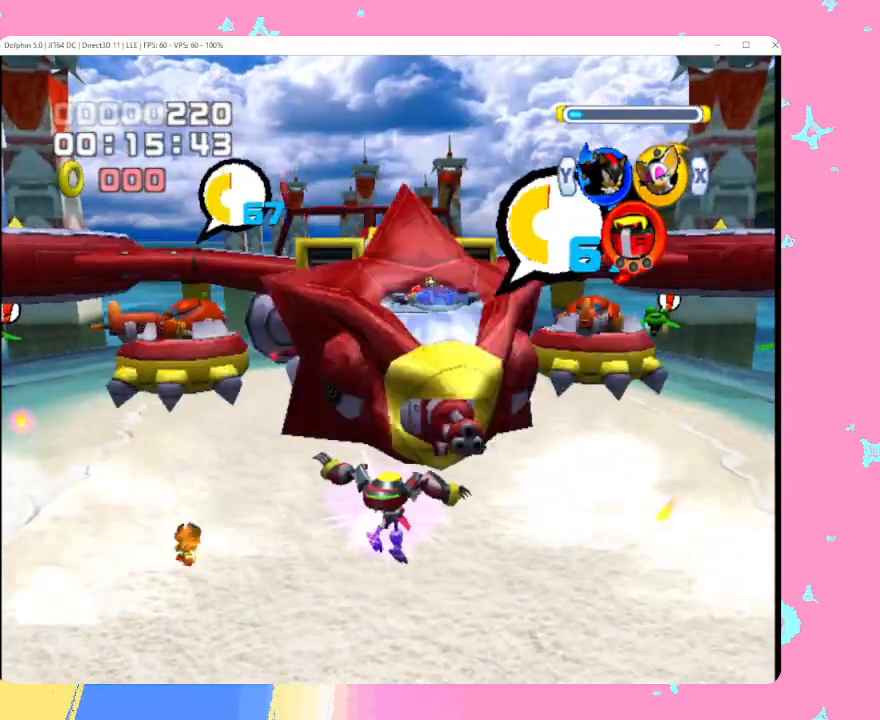
{"buttons": [], "left_stick": "center", "events": [[17, "B", "down"], [117, "B", "up"], [167, "B", "down"], [267, "B", "up"], [333, "B", "down"], [433, "B", "up"]]}
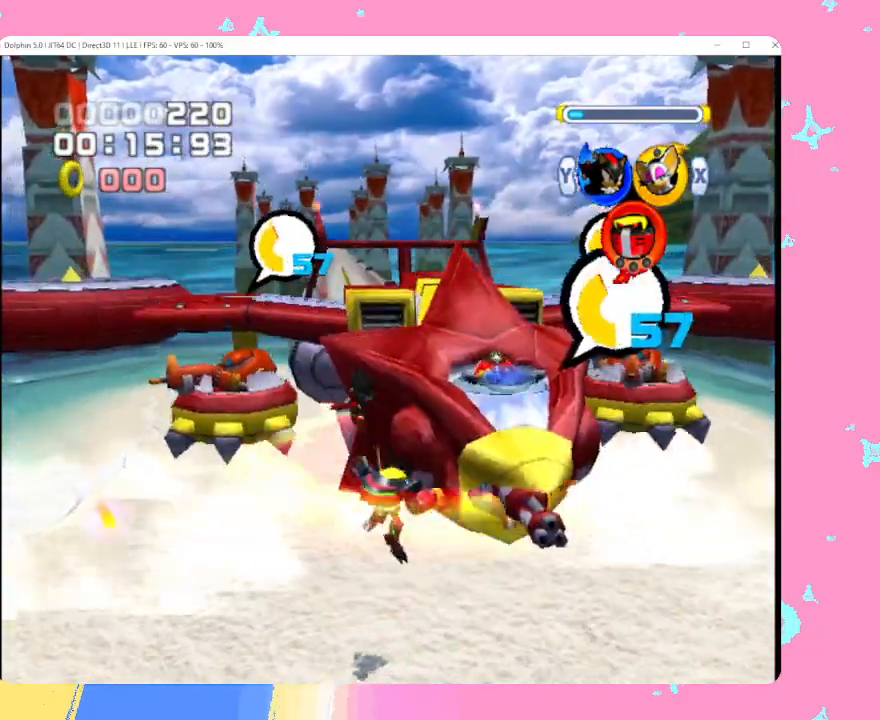
{"buttons": [], "left_stick": "up-right", "events": [[17, "B", "down"], [133, "B", "up"], [150, "left_stick", "up-right"], [200, "B", "down"], [300, "B", "up"], [367, "B", "down"], [467, "B", "up"]]}
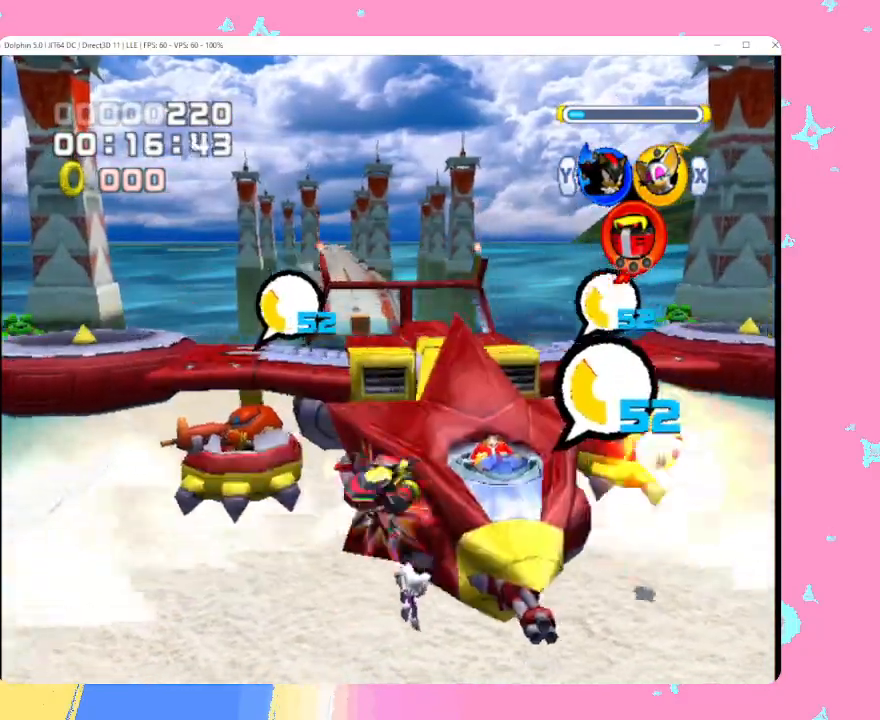
{"buttons": [], "left_stick": "up-right", "events": [[17, "B", "down"], [117, "B", "up"], [183, "B", "down"], [300, "B", "up"], [350, "B", "down"], [450, "B", "up"]]}
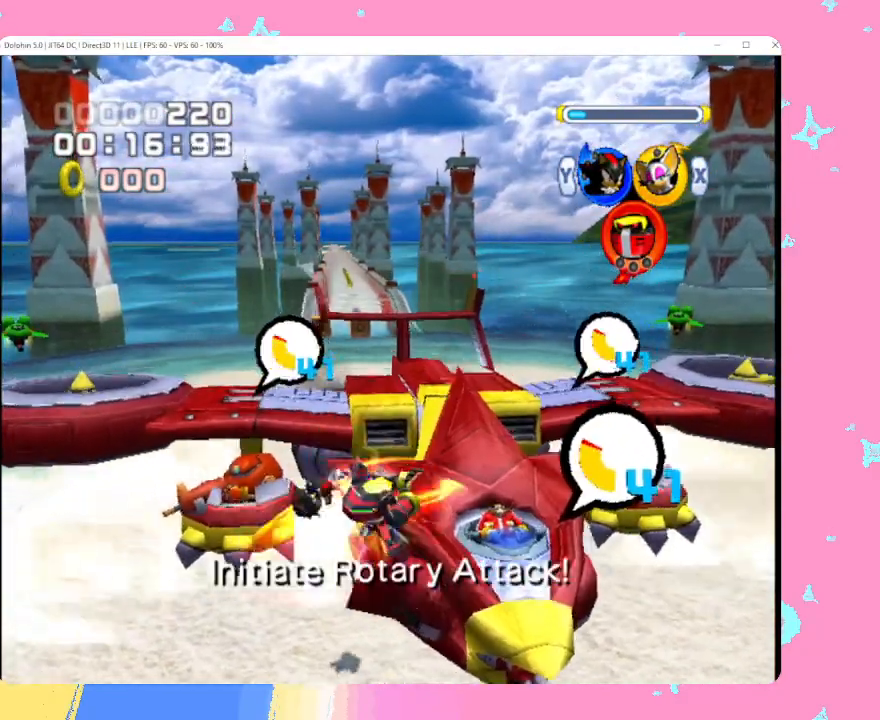
{"buttons": ["B"], "left_stick": "up-right", "events": [[17, "B", "down"], [100, "left_stick", "right"], [117, "B", "up"], [183, "B", "down"], [283, "B", "up"], [317, "left_stick", "up-right"], [350, "B", "down"], [433, "B", "up"], [500, "B", "down"]]}
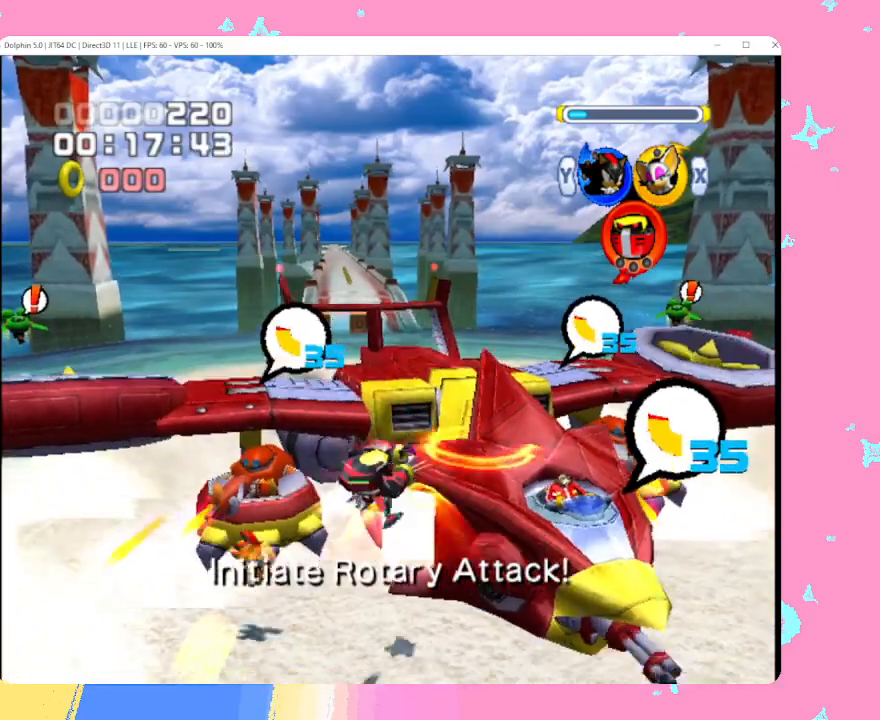
{"buttons": ["B"], "left_stick": "up-right", "events": [[100, "B", "up"], [167, "B", "down"], [267, "B", "up"], [333, "B", "down"], [433, "B", "up"], [483, "B", "down"]]}
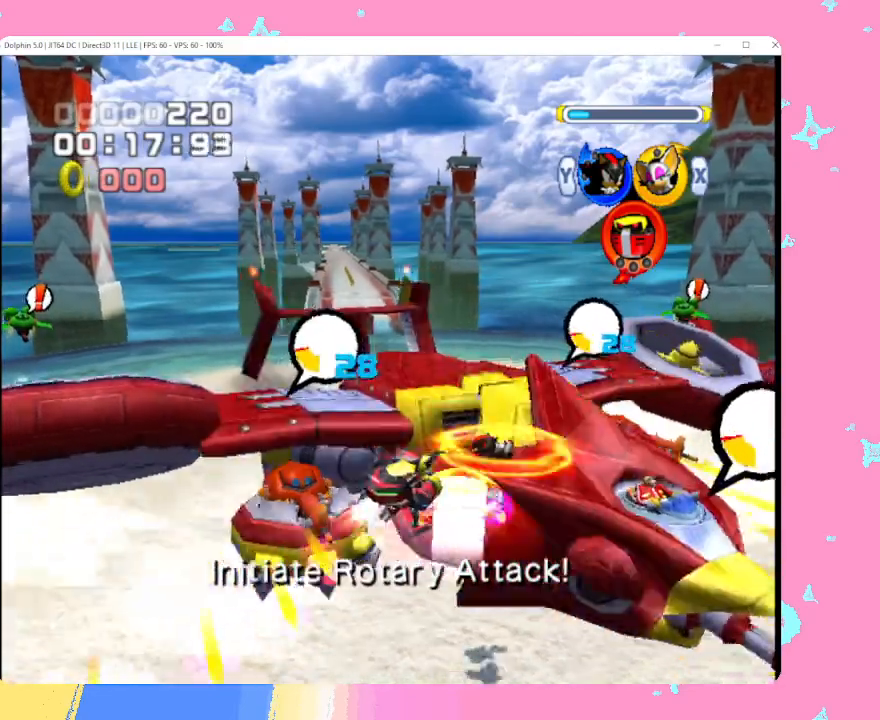
{"buttons": [], "left_stick": "up-right", "events": [[83, "B", "up"], [150, "B", "down"], [250, "B", "up"], [317, "B", "down"], [417, "B", "up"]]}
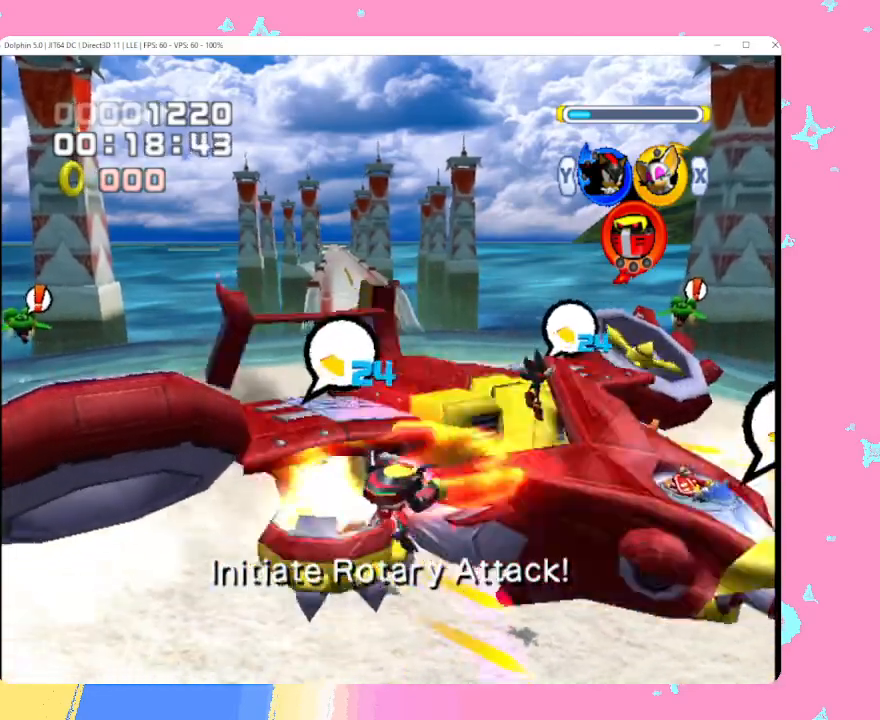
{"buttons": [], "left_stick": "right", "events": [[133, "left_stick", "right"]]}
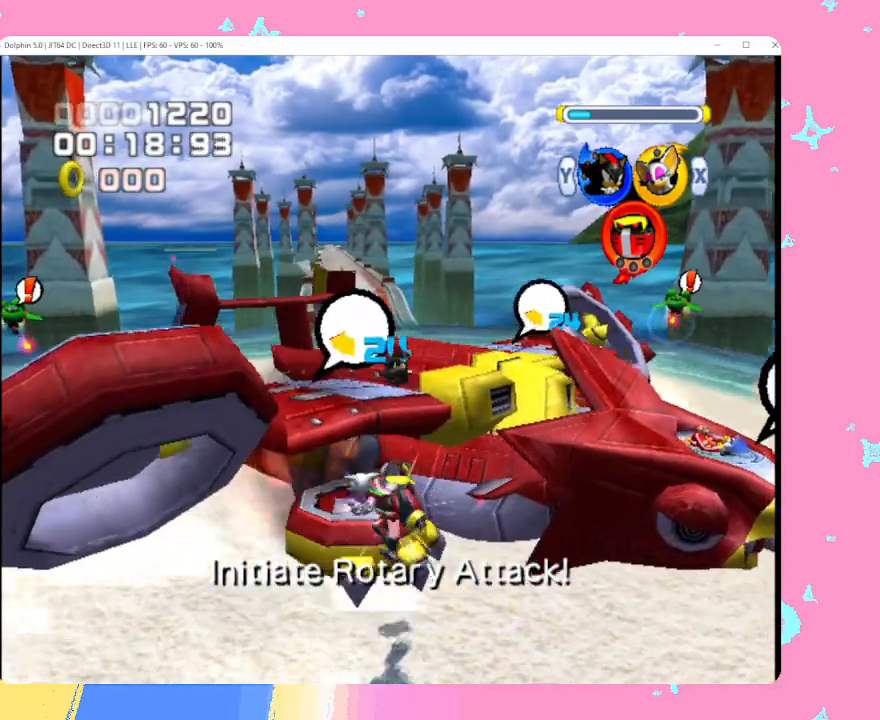
{"buttons": ["A"], "left_stick": "up-right", "events": [[383, "A", "down"], [400, "left_stick", "up-right"]]}
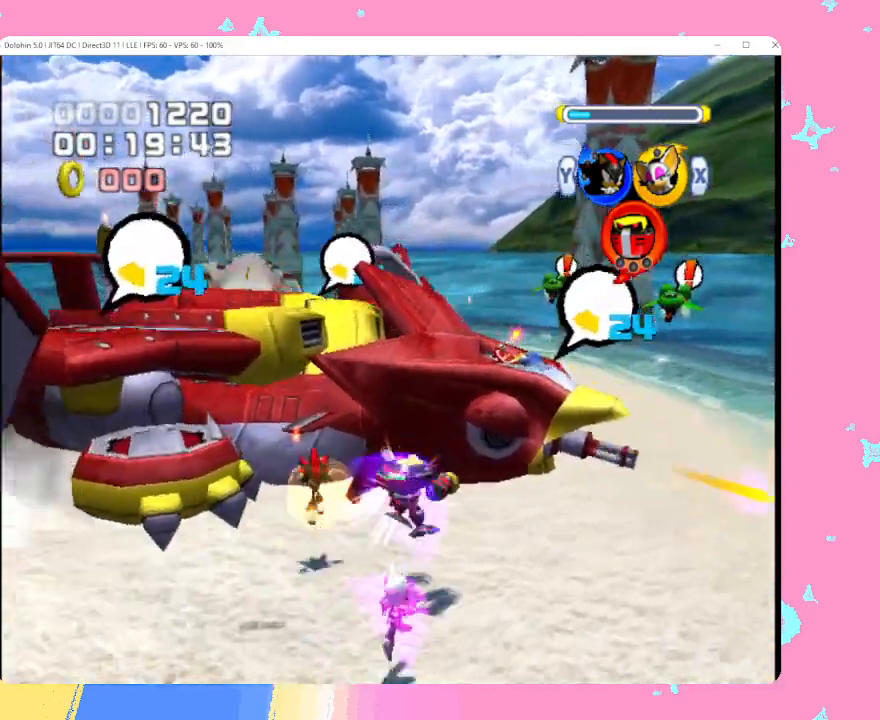
{"buttons": [], "left_stick": "up", "events": [[33, "B", "down"], [150, "left_stick", "up"], [267, "A", "up"], [267, "B", "up"], [417, "B", "down"], [500, "B", "up"]]}
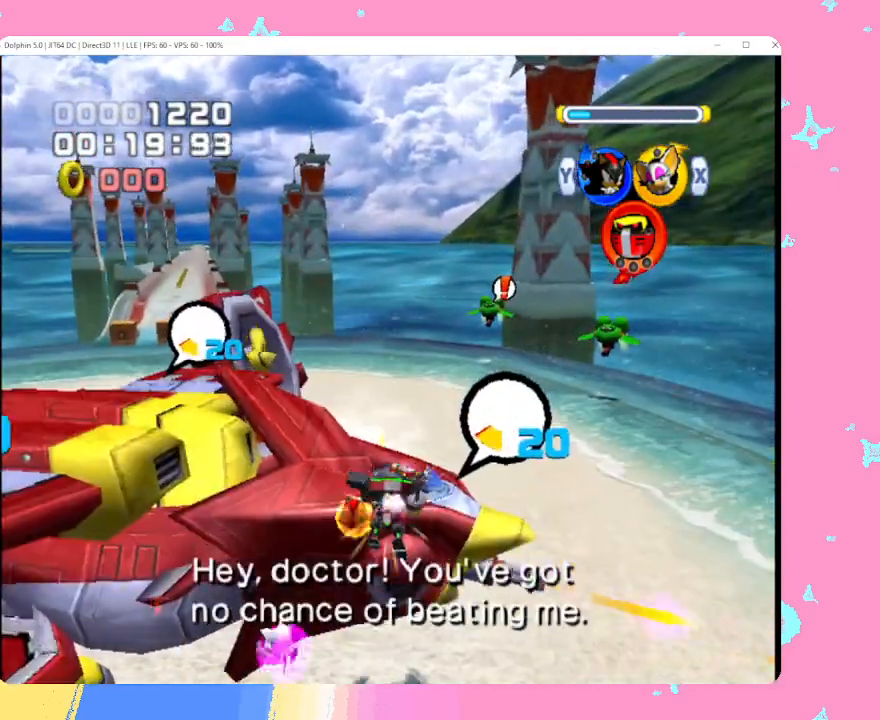
{"buttons": ["B"], "left_stick": "up", "events": [[67, "B", "down"], [183, "B", "up"], [233, "B", "down"], [333, "B", "up"], [400, "B", "down"]]}
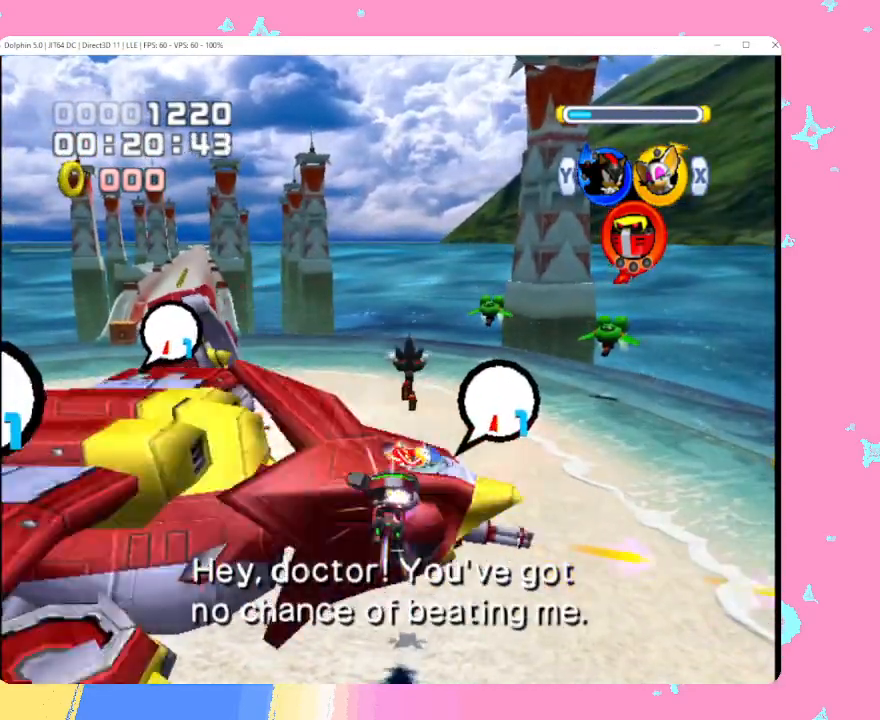
{"buttons": [], "left_stick": "up", "events": [[17, "B", "up"], [83, "B", "down"], [200, "B", "up"]]}
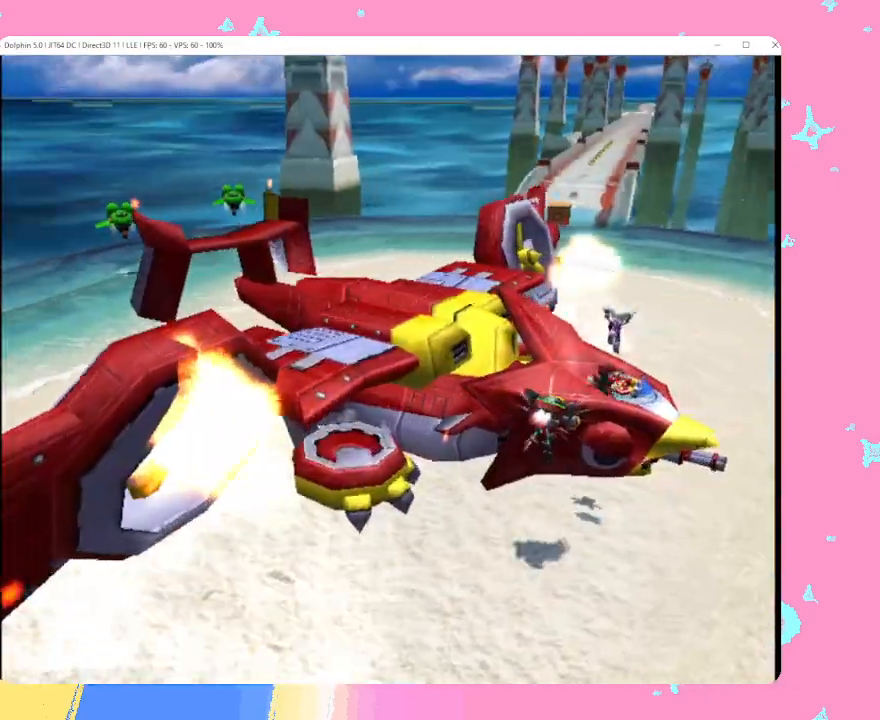
{"buttons": [], "left_stick": "center", "events": [[33, "left_stick", "center"]]}